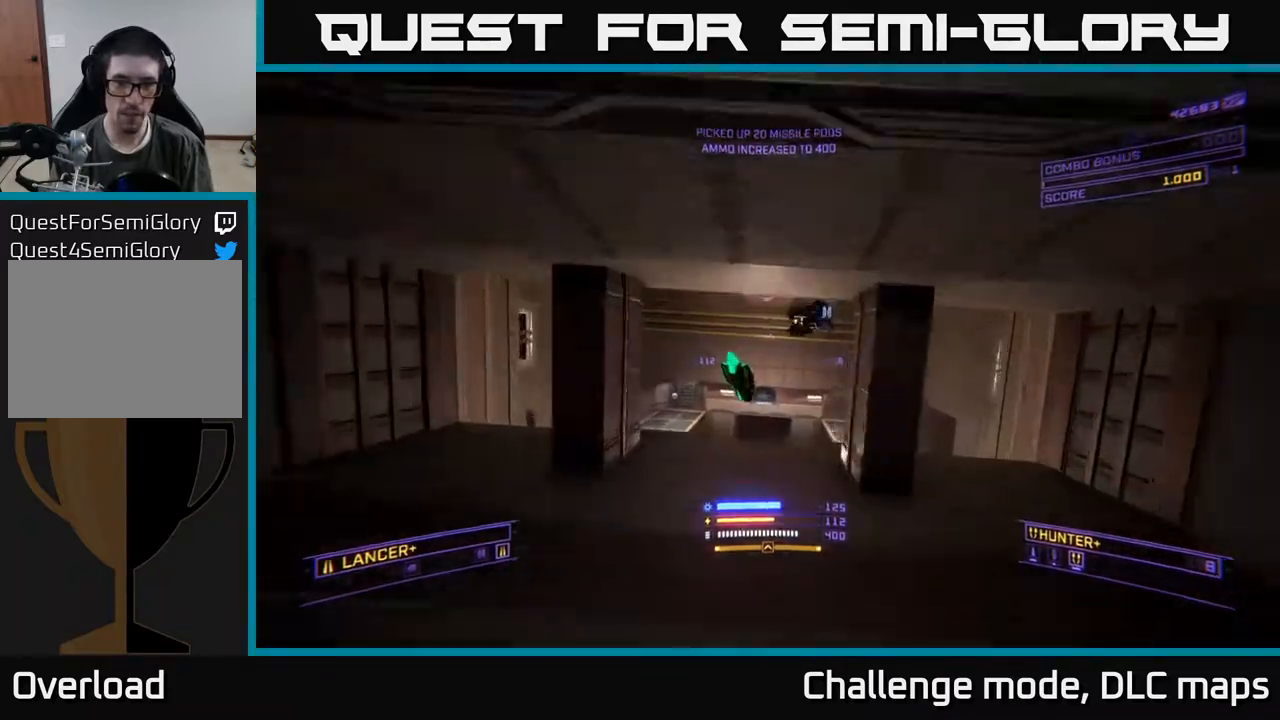
Gameplay with a controller (Xbox layout); each line is a JSON object with the inputs held at the frame after it. "events" lists button and stick changes between this image and that frame as [ms after this image, input, new state], when the widget could be followed in between.
{"buttons": [], "left_stick": "up", "right_stick": "down-right", "events": [[50, "right_stick", "up-right"], [67, "L1", "up"], [317, "left_stick", "left"], [400, "R2", "down"], [450, "R2", "up"], [467, "right_stick", "down-right"], [500, "left_stick", "up"]]}
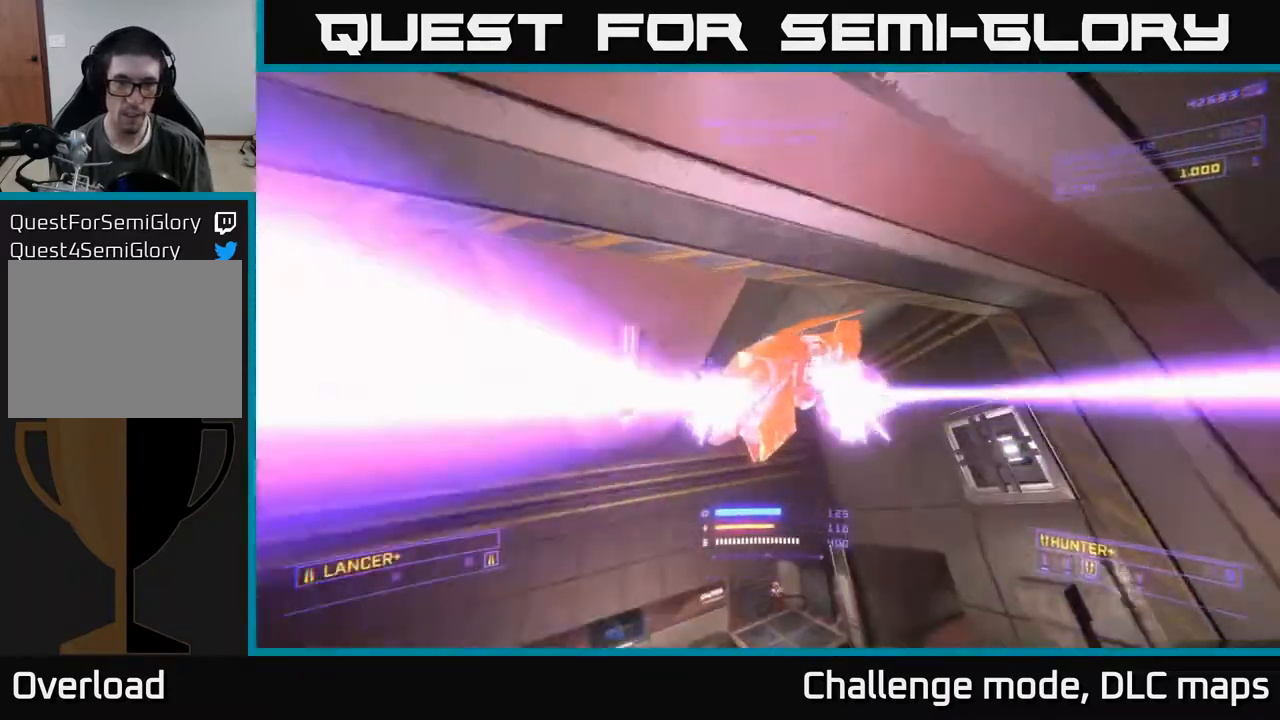
{"buttons": ["A"], "left_stick": "down-left", "right_stick": "up-right", "events": [[33, "left_stick", "up-right"], [50, "X", "down"], [100, "R2", "down"], [133, "left_stick", "up"], [167, "R2", "up"], [217, "X", "up"], [233, "right_stick", "up-right"], [267, "left_stick", "center"], [367, "left_stick", "down-left"], [467, "A", "down"]]}
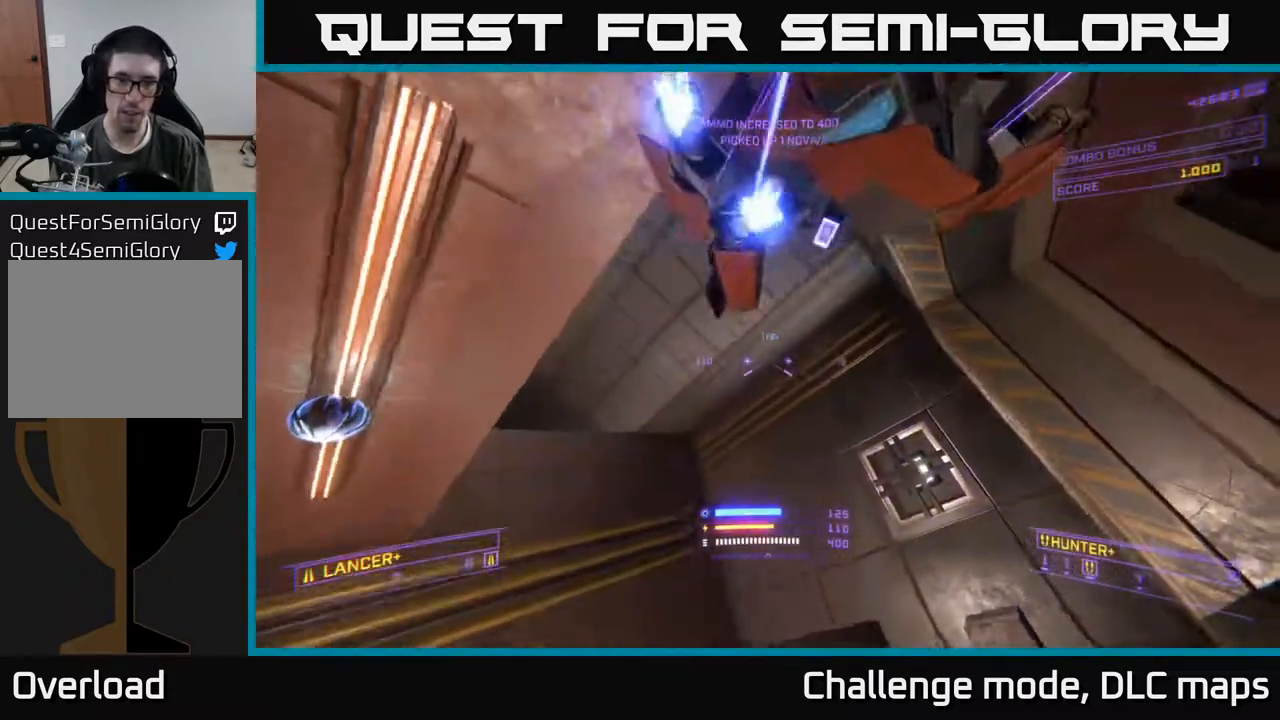
{"buttons": ["X"], "left_stick": "up-left", "right_stick": "down-left", "events": [[133, "L3", "down"], [167, "right_stick", "right"], [333, "R2", "down"], [333, "right_stick", "down"], [350, "L3", "up"], [350, "left_stick", "left"], [367, "A", "up"], [417, "R2", "up"], [450, "X", "down"], [450, "right_stick", "down-left"], [483, "left_stick", "up-left"]]}
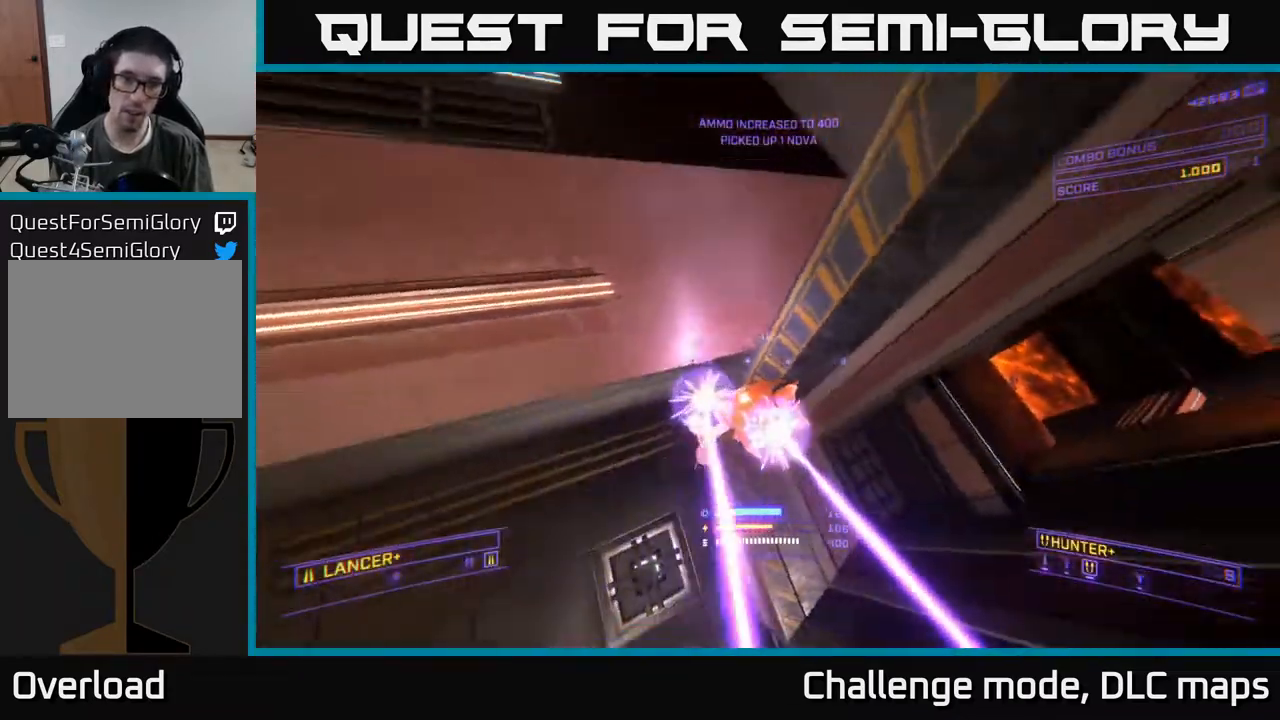
{"buttons": [], "left_stick": "up", "right_stick": "up-right", "events": [[67, "right_stick", "center"], [83, "left_stick", "up"], [133, "R2", "down"], [200, "R2", "up"], [283, "X", "up"], [300, "right_stick", "up"], [367, "R2", "down"], [450, "R2", "up"], [500, "right_stick", "up-right"]]}
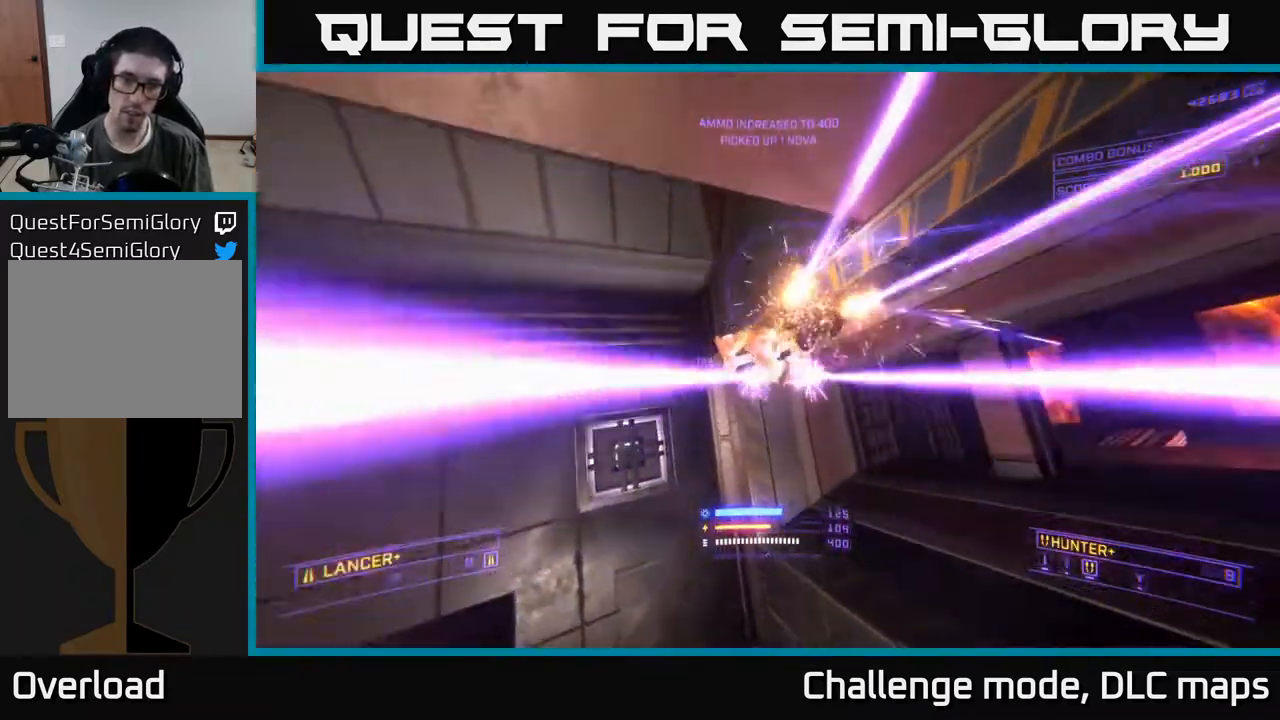
{"buttons": [], "left_stick": "up", "right_stick": "center", "events": [[133, "R2", "down"], [167, "right_stick", "down"], [217, "R2", "up"], [350, "R2", "down"], [400, "right_stick", "center"], [417, "R2", "up"]]}
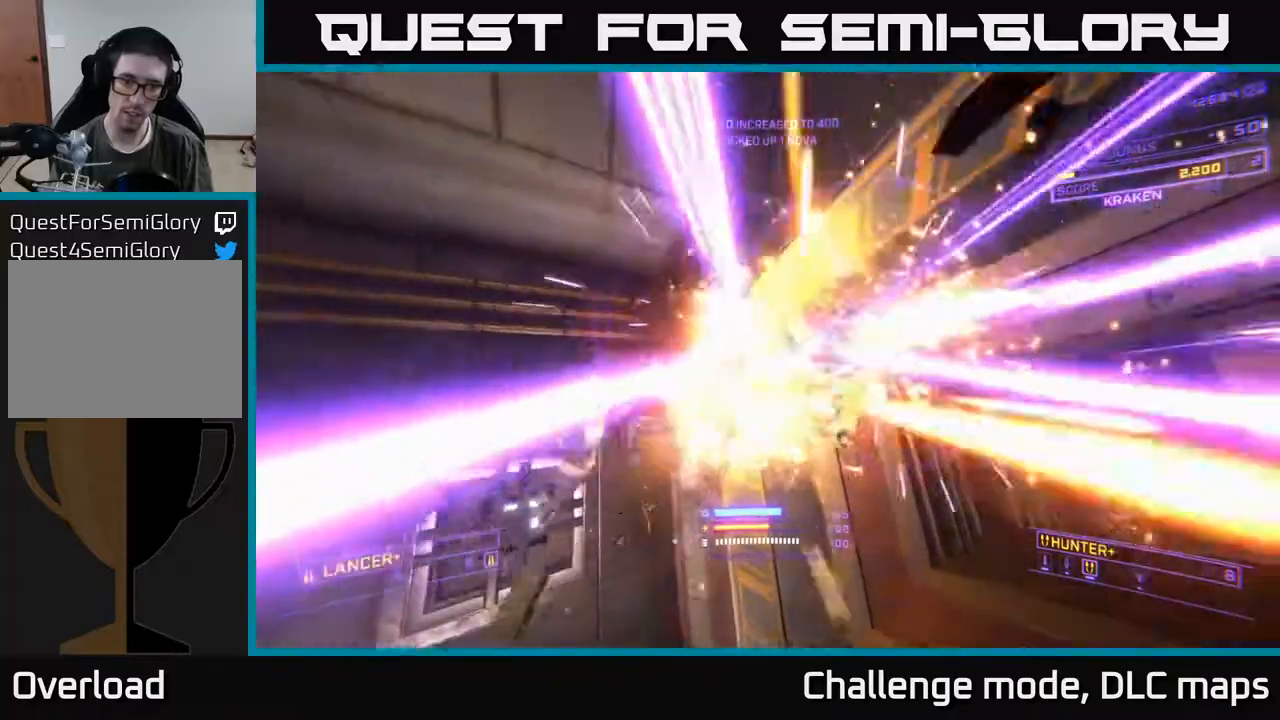
{"buttons": [], "left_stick": "up-right", "right_stick": "right", "events": [[17, "right_stick", "right"], [83, "left_stick", "up-left"], [167, "X", "down"], [333, "X", "up"], [333, "left_stick", "up-right"]]}
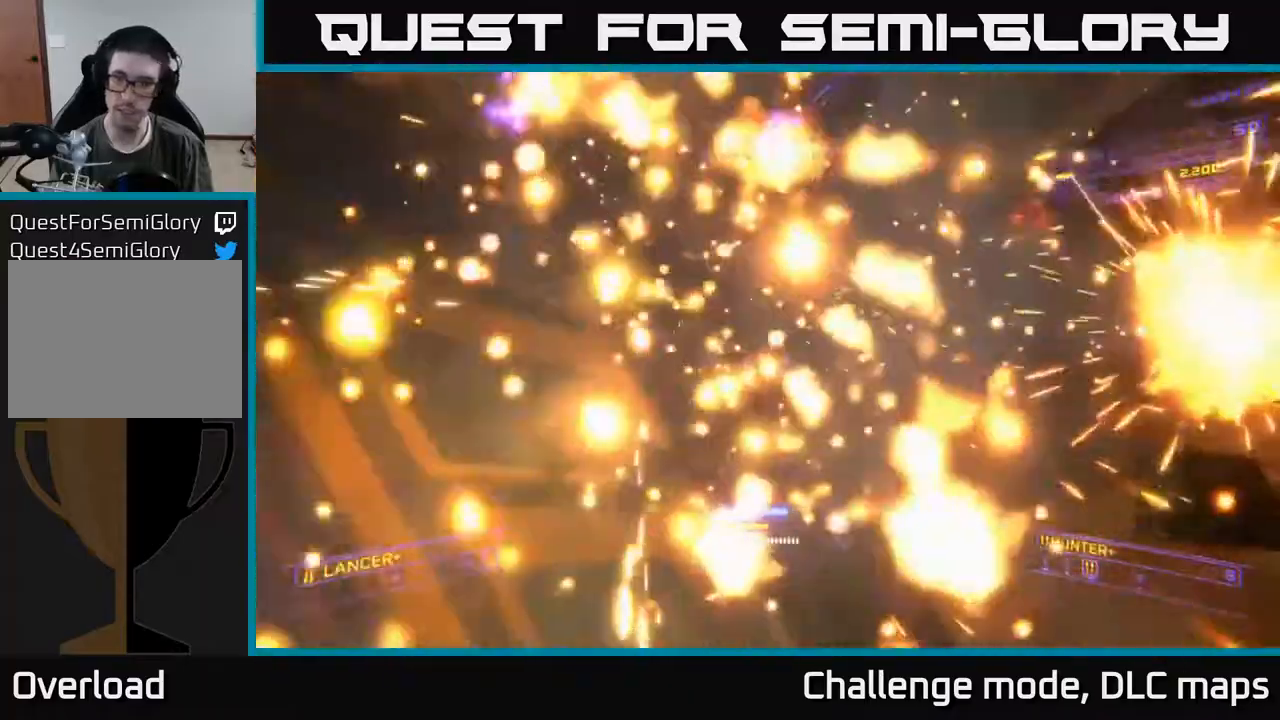
{"buttons": [], "left_stick": "right", "right_stick": "center", "events": [[117, "right_stick", "center"], [217, "right_stick", "left"], [483, "left_stick", "right"], [483, "right_stick", "center"]]}
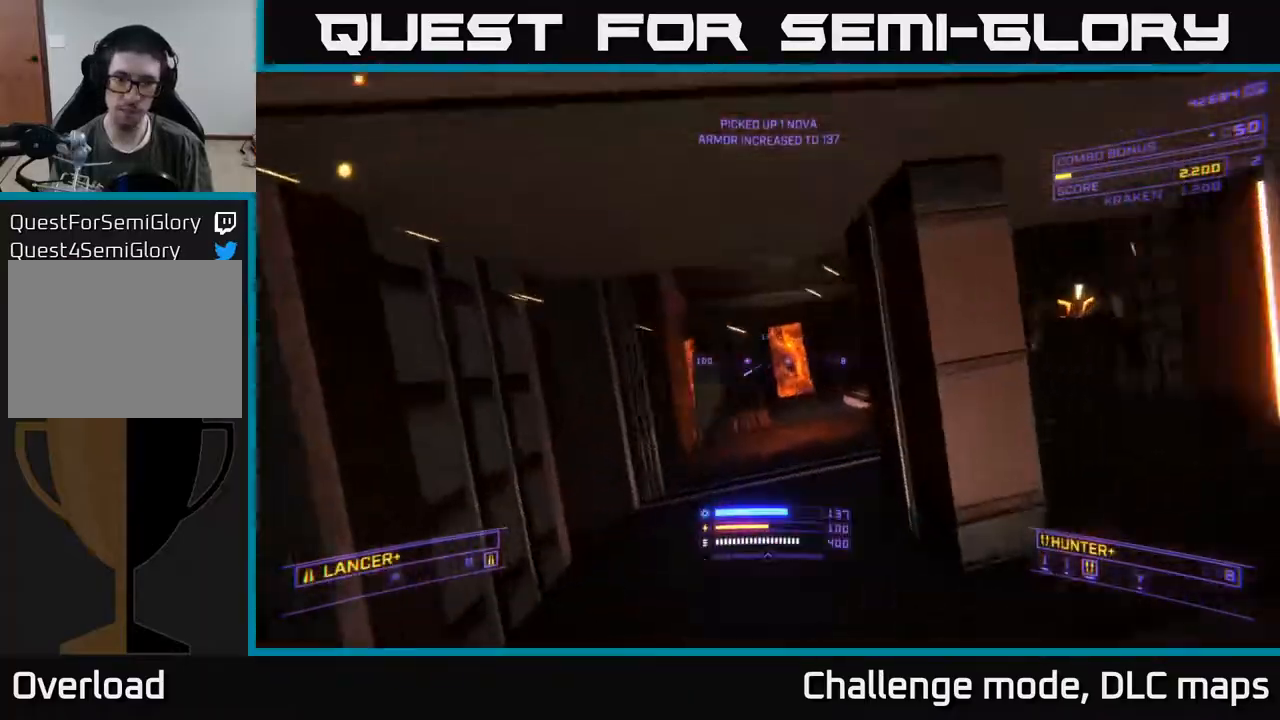
{"buttons": [], "left_stick": "down", "right_stick": "right", "events": [[83, "L3", "down"], [200, "L3", "up"], [283, "right_stick", "right"], [433, "left_stick", "down"]]}
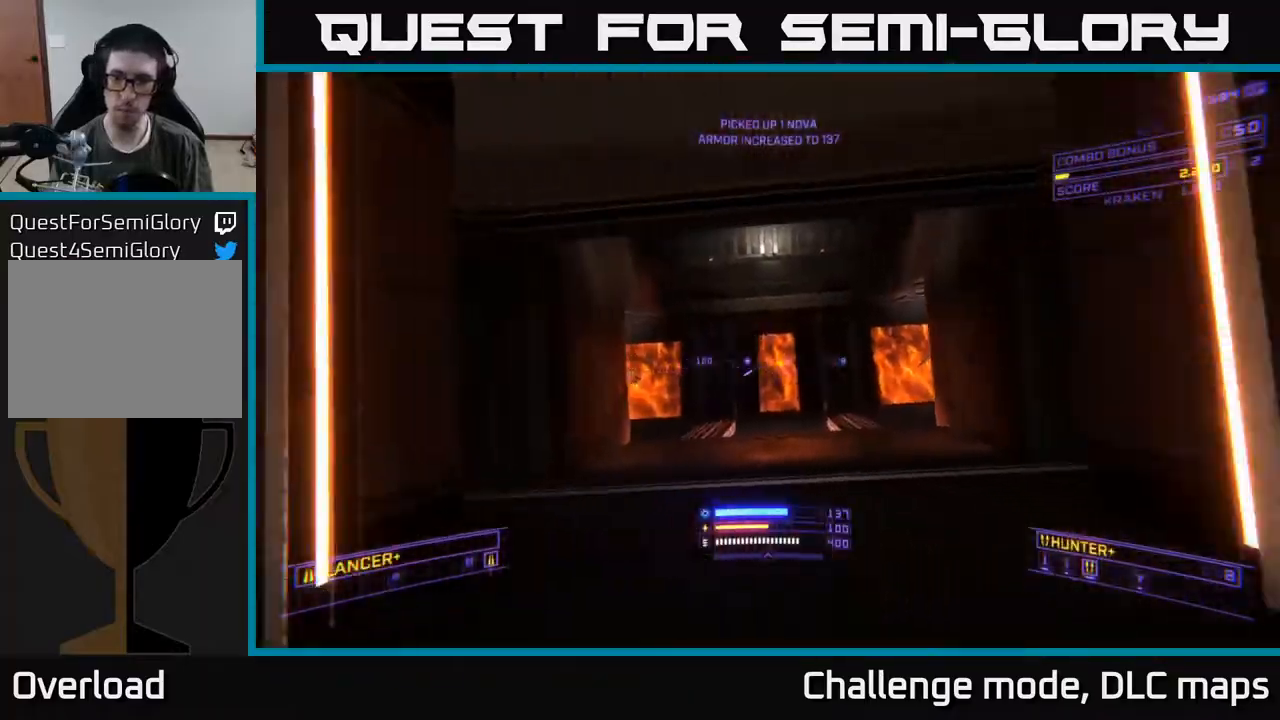
{"buttons": [], "left_stick": "down-left", "right_stick": "right", "events": [[133, "right_stick", "up-right"], [183, "left_stick", "down-left"], [383, "right_stick", "right"], [433, "R2", "down"], [500, "R2", "up"]]}
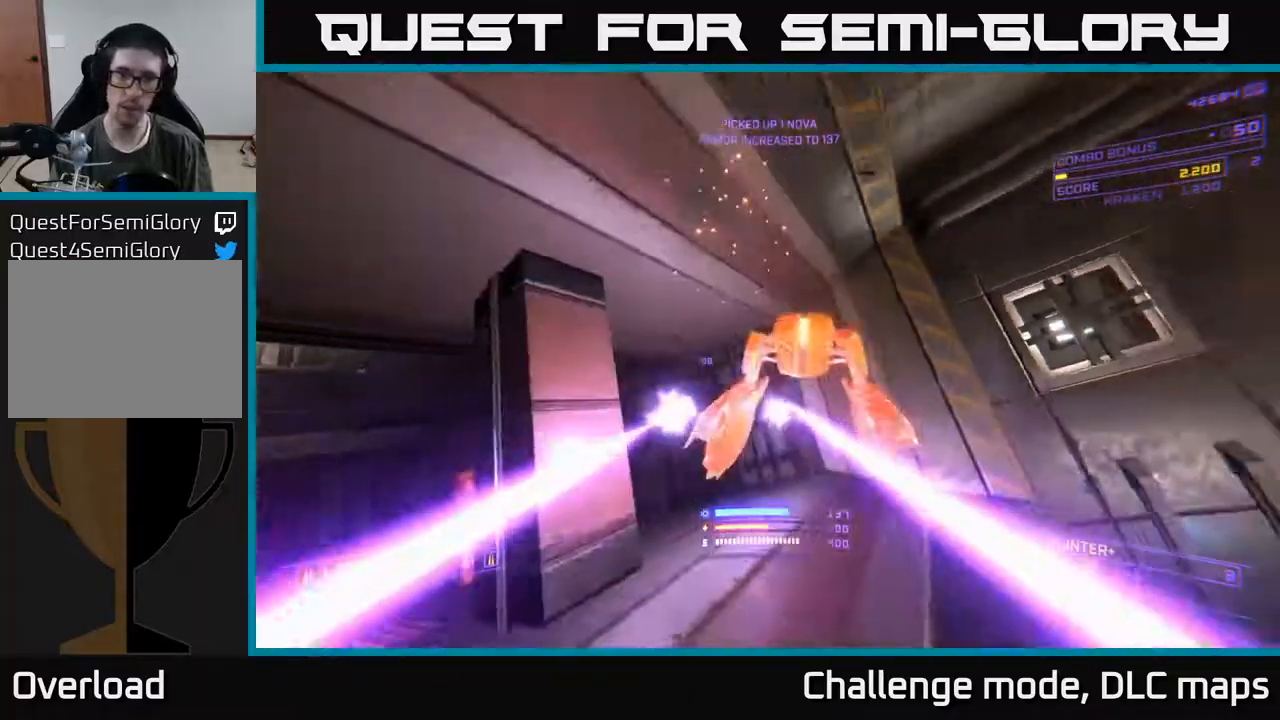
{"buttons": ["R2"], "left_stick": "center", "right_stick": "left", "events": [[33, "right_stick", "center"], [50, "left_stick", "down-right"], [100, "left_stick", "right"], [100, "right_stick", "down-right"], [183, "R2", "down"], [183, "right_stick", "right"], [250, "R2", "up"], [383, "left_stick", "center"], [383, "right_stick", "down"], [417, "R2", "down"], [450, "right_stick", "left"]]}
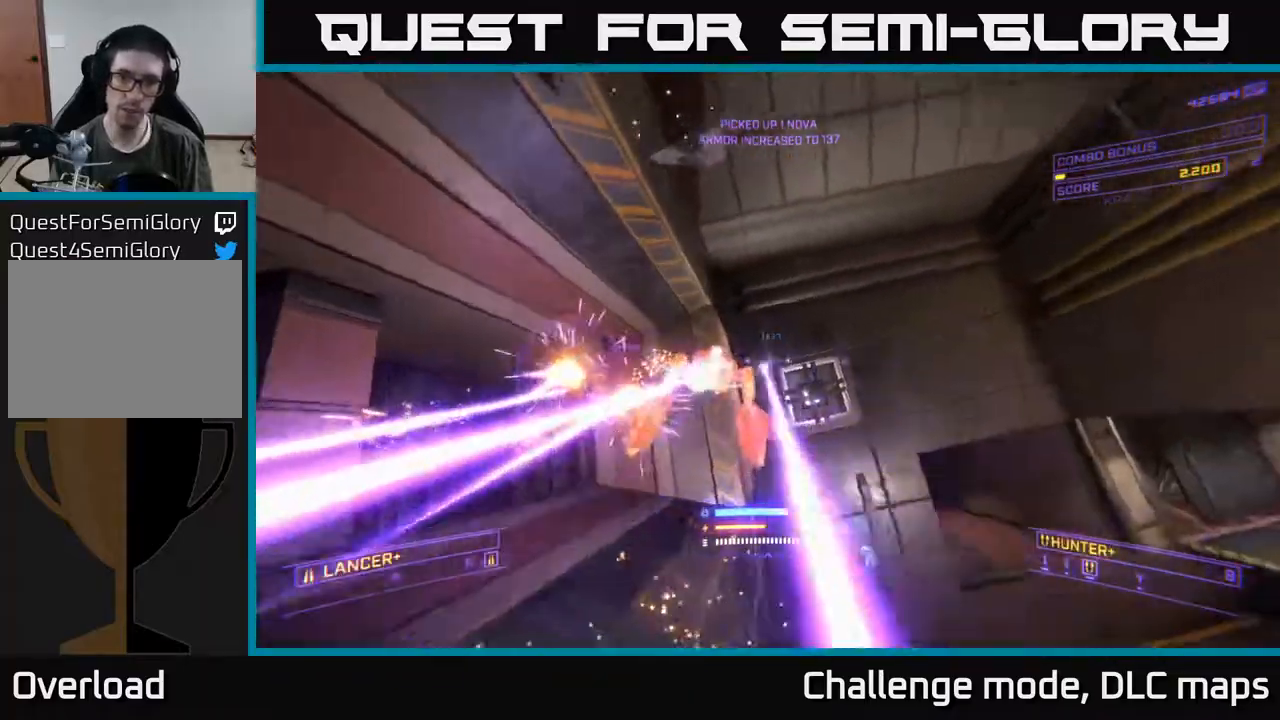
{"buttons": [], "left_stick": "center", "right_stick": "center", "events": [[17, "R2", "up"], [50, "left_stick", "down-right"], [67, "right_stick", "center"], [150, "R2", "down"], [200, "right_stick", "up"], [250, "R2", "up"], [367, "right_stick", "center"], [383, "R2", "down"], [483, "R2", "up"], [483, "left_stick", "center"]]}
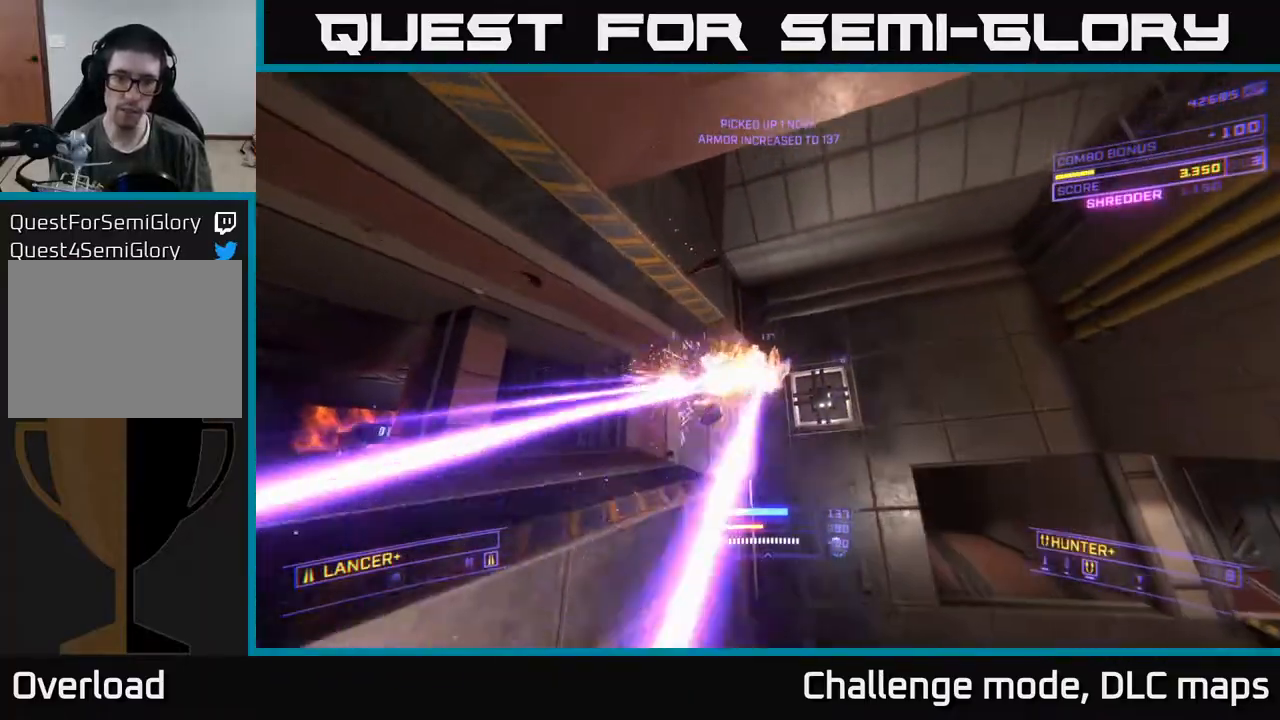
{"buttons": ["X"], "left_stick": "up", "right_stick": "down", "events": [[100, "R2", "down"], [150, "right_stick", "left"], [200, "R2", "up"], [200, "left_stick", "up"], [217, "A", "down"], [233, "right_stick", "center"], [333, "right_stick", "down"], [400, "A", "up"], [500, "X", "down"]]}
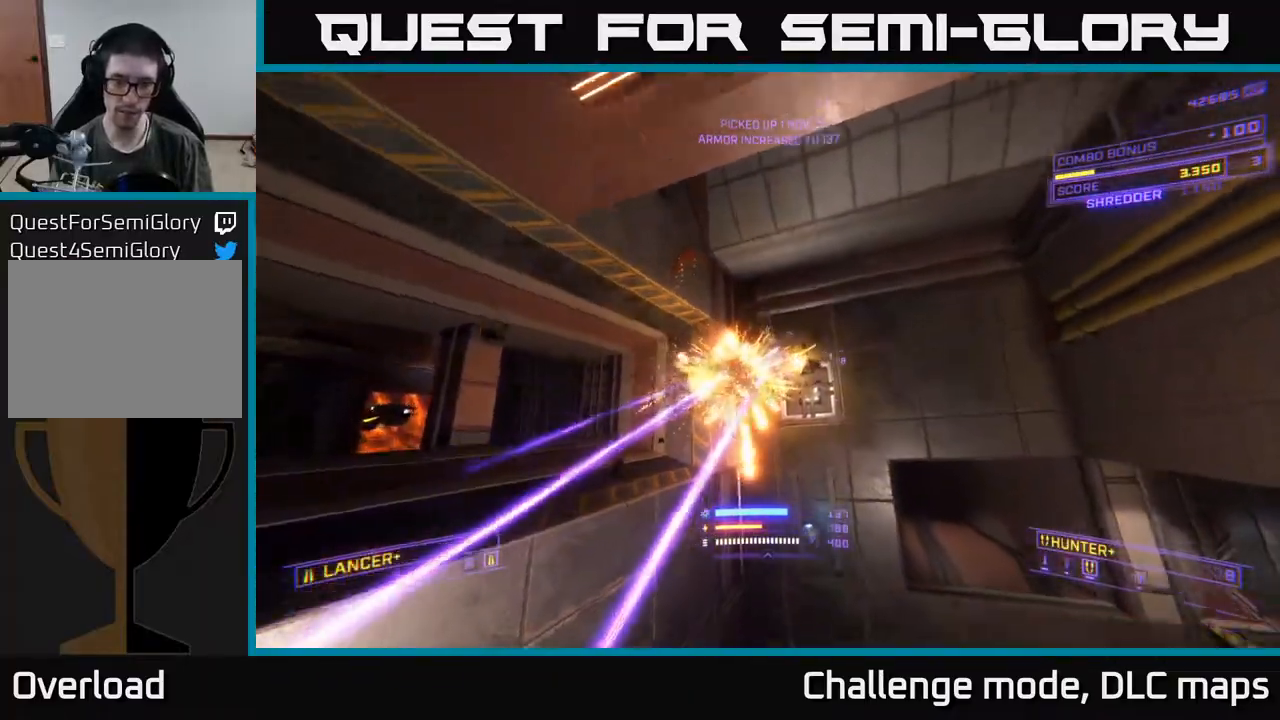
{"buttons": ["L1"], "left_stick": "up", "right_stick": "center", "events": [[17, "L1", "down"], [83, "right_stick", "center"], [400, "X", "up"]]}
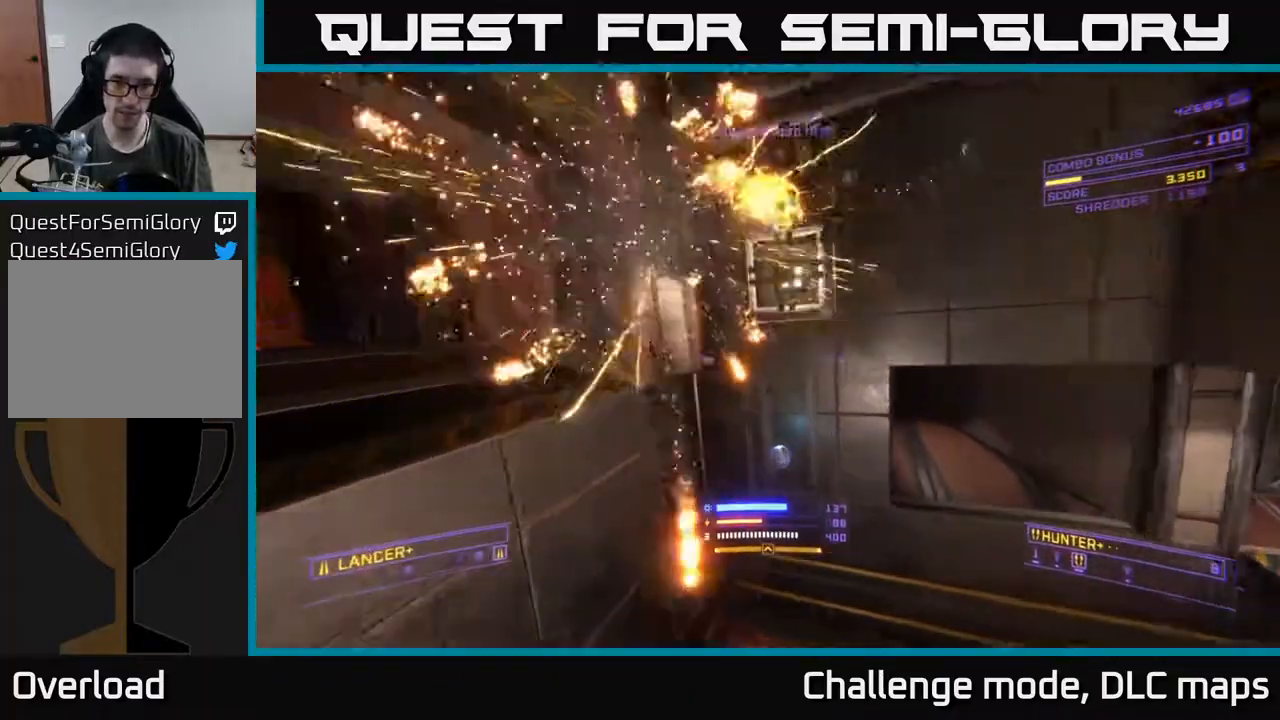
{"buttons": [], "left_stick": "up", "right_stick": "left", "events": [[50, "X", "down"], [133, "right_stick", "left"], [367, "L1", "up"], [383, "X", "up"]]}
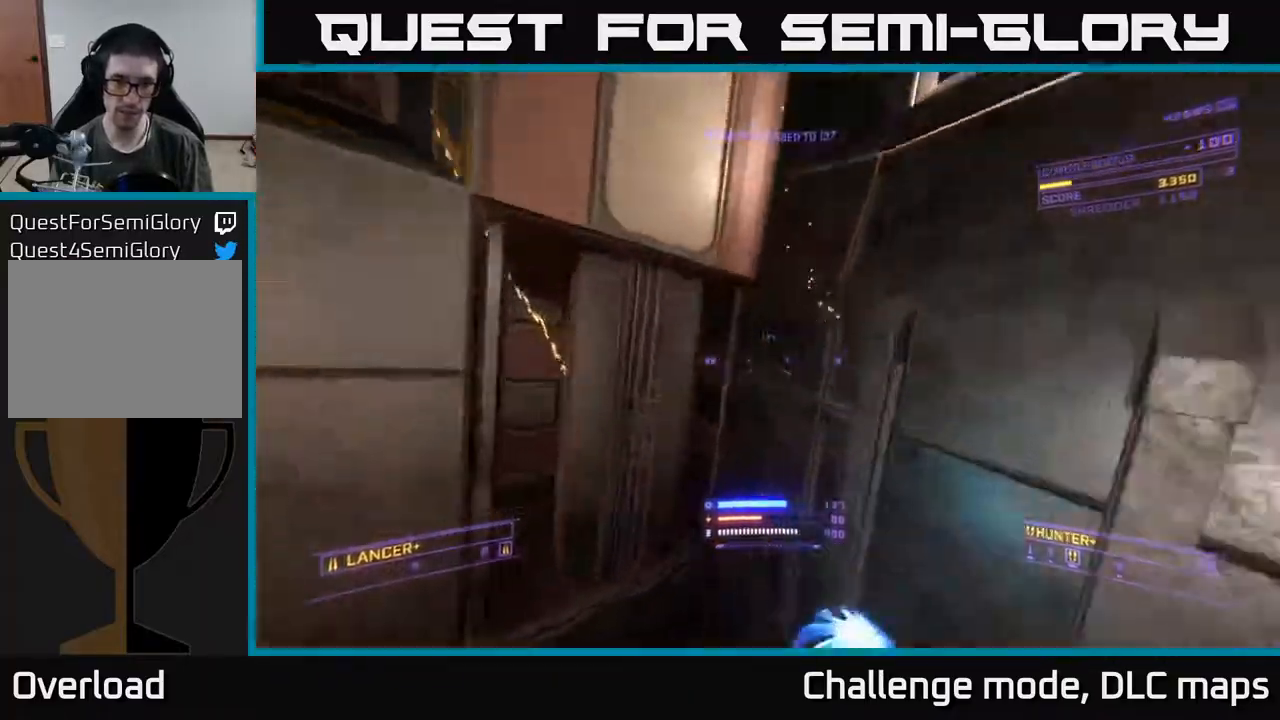
{"buttons": ["A"], "left_stick": "left", "right_stick": "center", "events": [[50, "left_stick", "left"], [100, "left_stick", "down-left"], [200, "A", "down"], [350, "right_stick", "center"], [467, "left_stick", "left"]]}
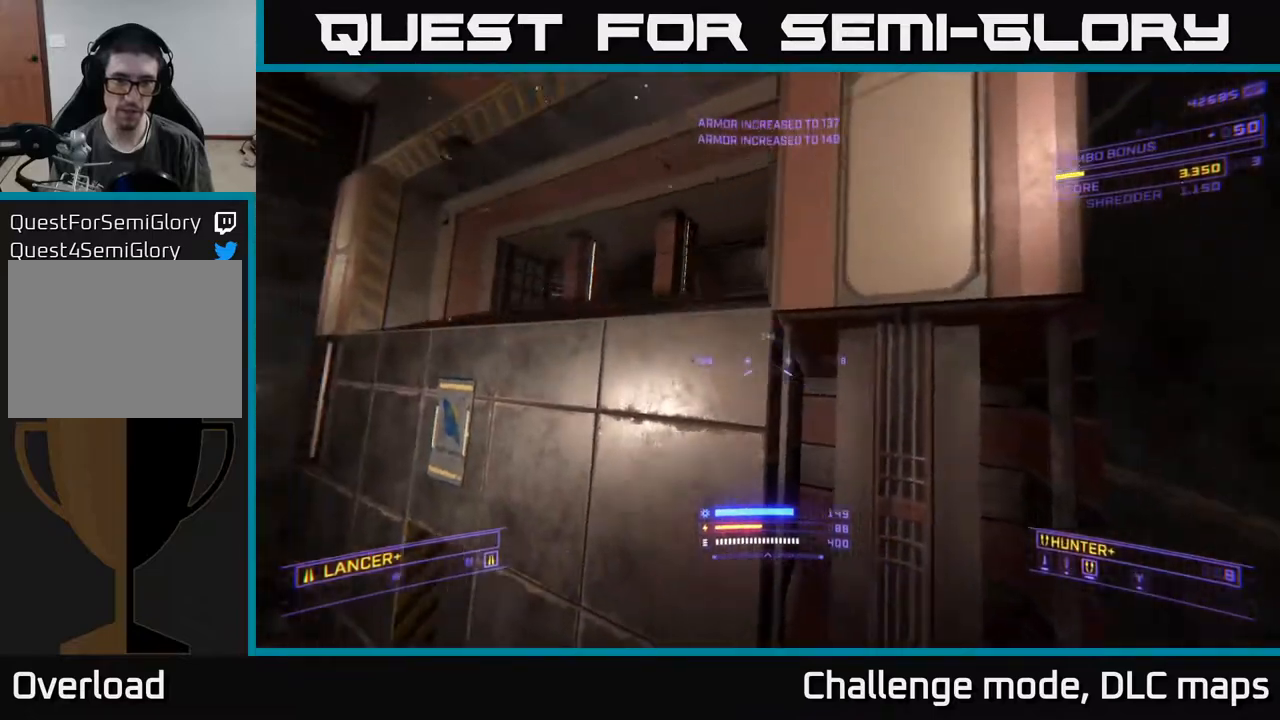
{"buttons": ["R3"], "left_stick": "up", "right_stick": "down-right", "events": [[100, "left_stick", "up-left"], [167, "L3", "down"], [167, "right_stick", "down"], [283, "L3", "up"], [283, "left_stick", "up"], [283, "right_stick", "right"], [317, "A", "up"], [483, "right_stick", "down-right"], [500, "R3", "down"]]}
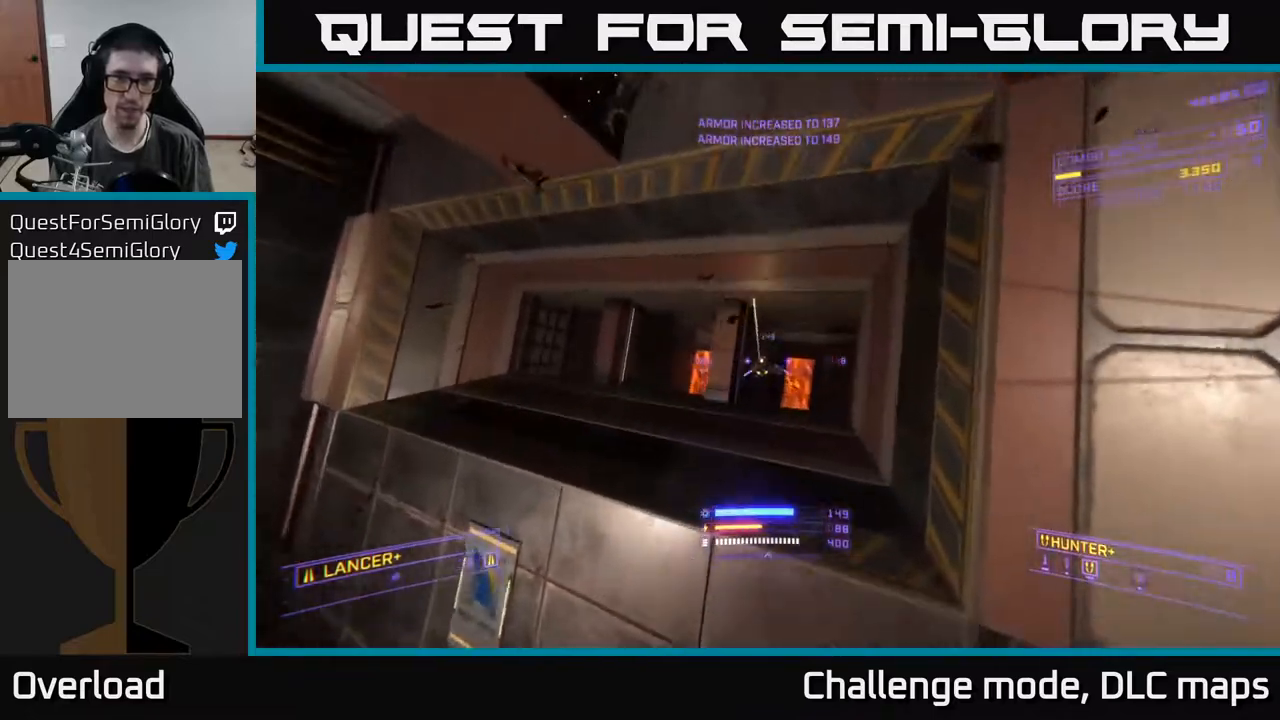
{"buttons": [], "left_stick": "left", "right_stick": "center", "events": [[100, "R3", "up"], [150, "right_stick", "down-left"], [167, "left_stick", "down-left"], [200, "right_stick", "center"], [217, "X", "down"], [400, "left_stick", "left"], [417, "X", "up"]]}
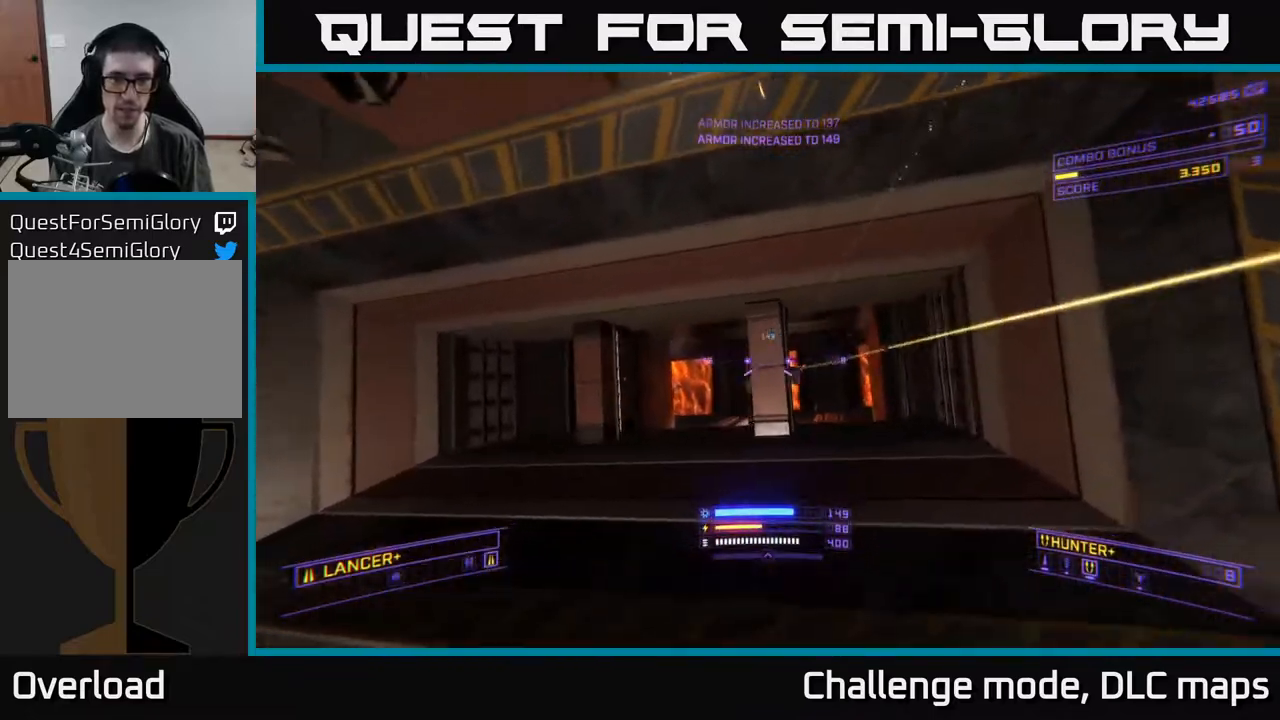
{"buttons": ["R2"], "left_stick": "center", "right_stick": "up-right", "events": [[33, "right_stick", "right"], [267, "right_stick", "center"], [350, "right_stick", "right"], [400, "left_stick", "center"], [417, "right_stick", "up-right"], [483, "R2", "down"]]}
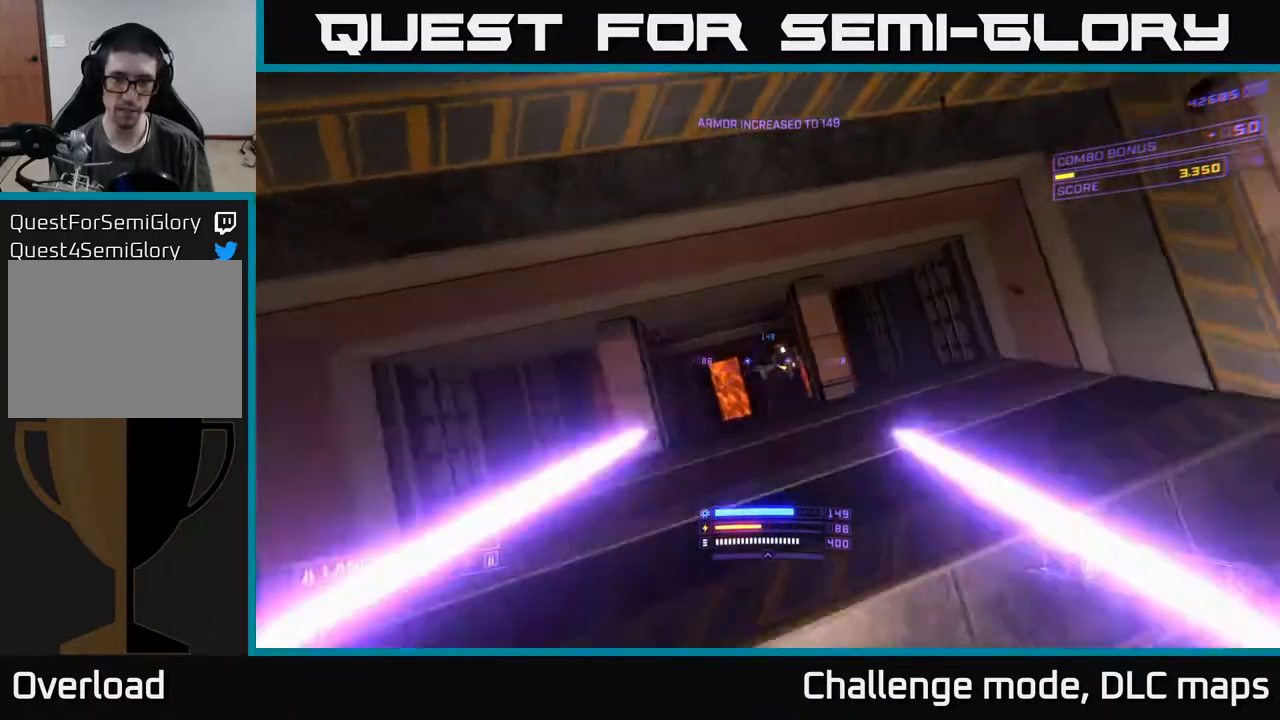
{"buttons": ["R2"], "left_stick": "right", "right_stick": "right", "events": [[17, "right_stick", "center"], [67, "R2", "up"], [183, "right_stick", "down-left"], [250, "R2", "down"], [317, "R2", "up"], [333, "right_stick", "center"], [383, "left_stick", "right"], [483, "right_stick", "right"], [500, "R2", "down"]]}
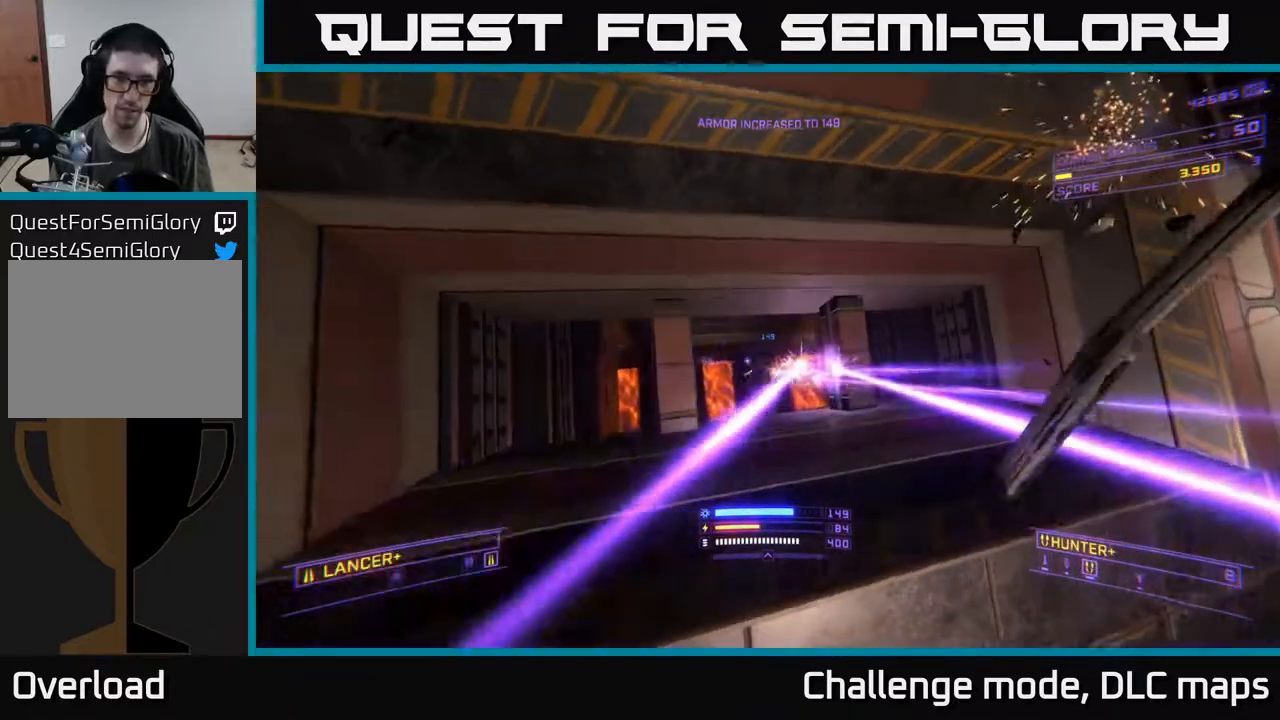
{"buttons": ["R2"], "left_stick": "right", "right_stick": "center", "events": [[83, "R2", "up"], [100, "left_stick", "center"], [100, "right_stick", "center"], [233, "R2", "down"], [267, "left_stick", "right"], [317, "R2", "up"], [367, "right_stick", "left"], [467, "R2", "down"], [467, "right_stick", "center"]]}
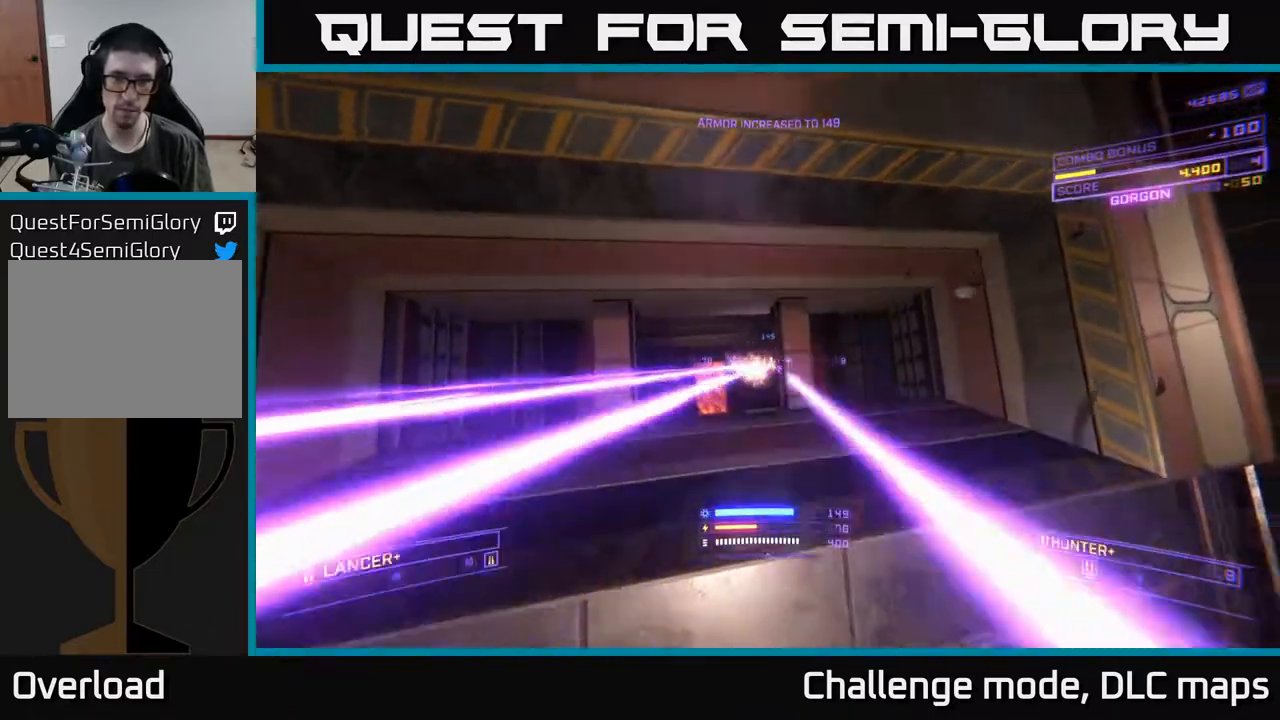
{"buttons": ["L1"], "left_stick": "up", "right_stick": "down-left", "events": [[50, "R2", "up"], [67, "left_stick", "up-right"], [167, "A", "down"], [317, "A", "up"], [350, "right_stick", "down-left"], [433, "L1", "down"], [450, "left_stick", "up"]]}
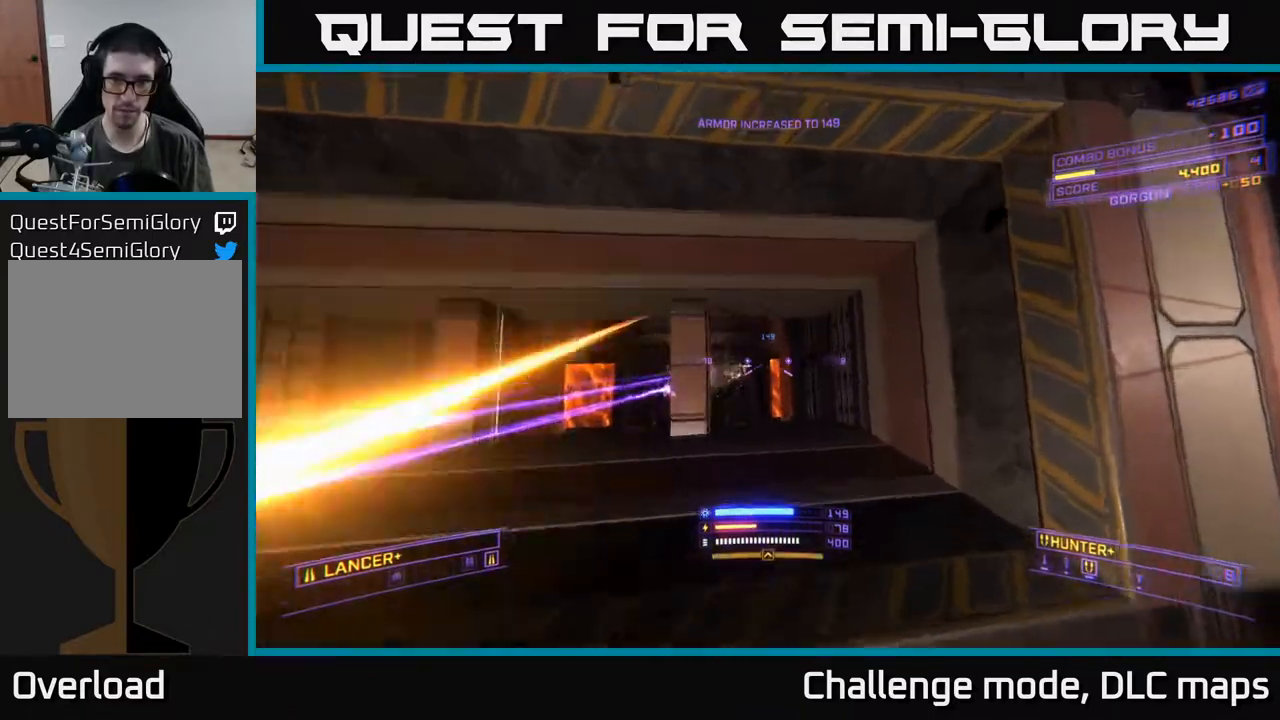
{"buttons": [], "left_stick": "up", "right_stick": "center", "events": [[17, "right_stick", "center"], [200, "right_stick", "left"], [217, "X", "down"], [350, "X", "up"], [350, "right_stick", "center"], [500, "L1", "up"]]}
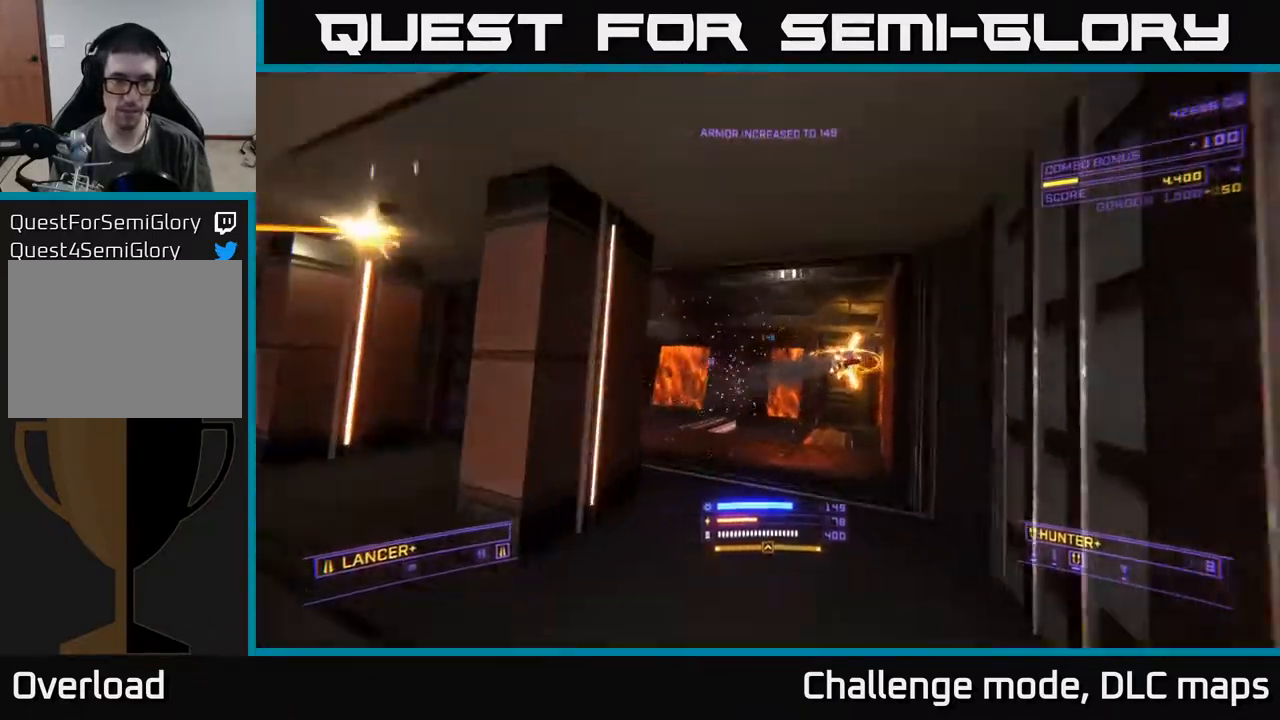
{"buttons": ["X"], "left_stick": "up-right", "right_stick": "left", "events": [[217, "right_stick", "left"], [233, "L1", "down"], [433, "X", "down"], [467, "L1", "up"], [500, "left_stick", "up-right"]]}
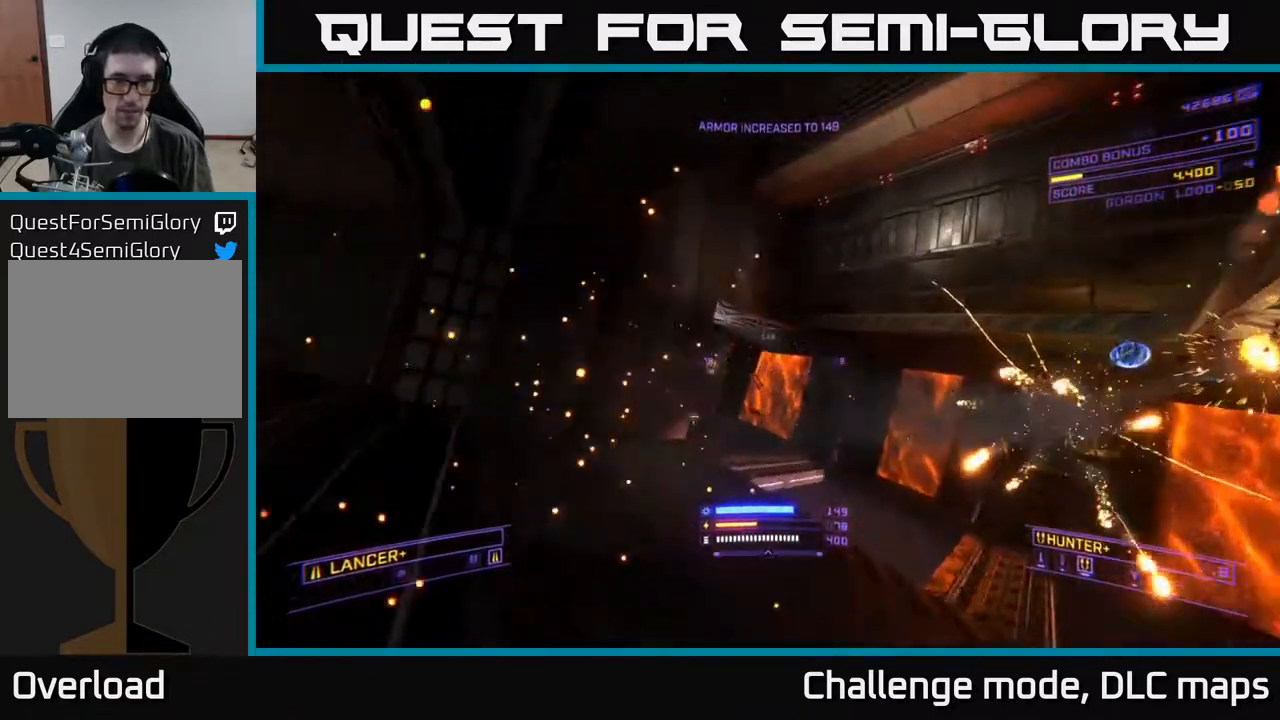
{"buttons": ["A"], "left_stick": "up", "right_stick": "center", "events": [[100, "X", "up"], [467, "A", "down"], [467, "left_stick", "up"], [500, "right_stick", "center"]]}
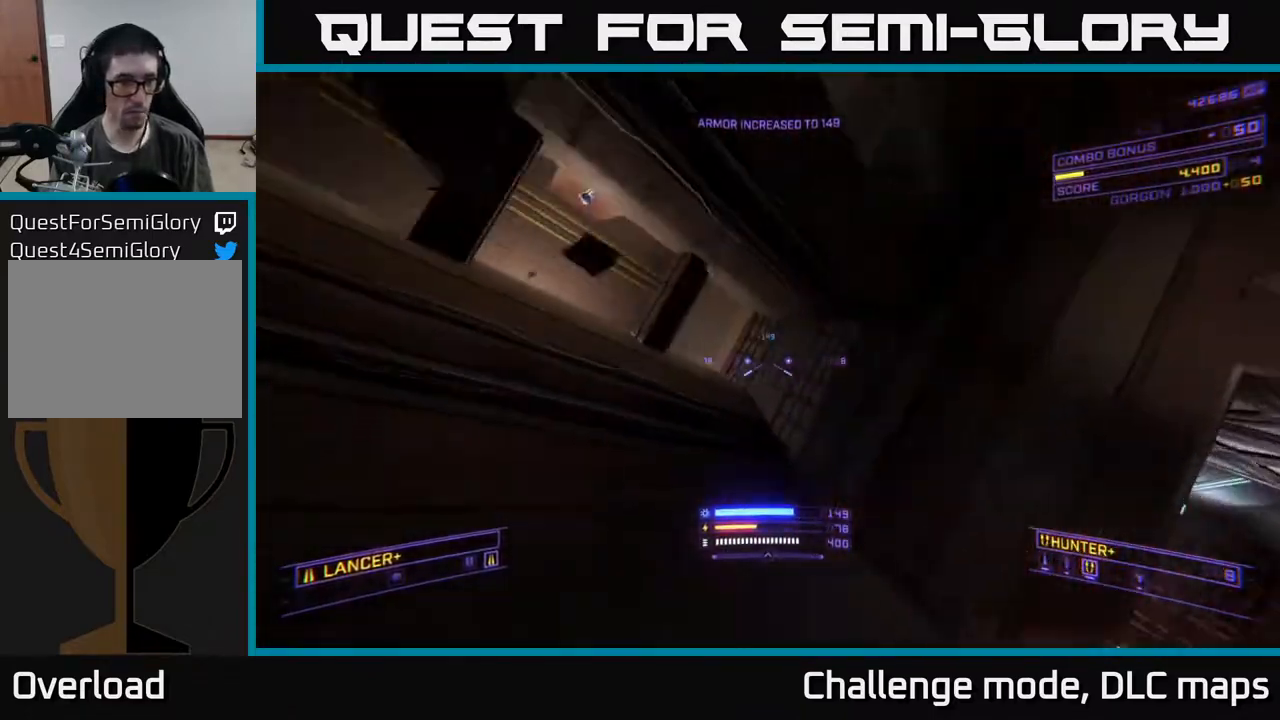
{"buttons": ["X"], "left_stick": "up", "right_stick": "center", "events": [[133, "A", "up"], [250, "right_stick", "left"], [417, "right_stick", "center"], [450, "X", "down"]]}
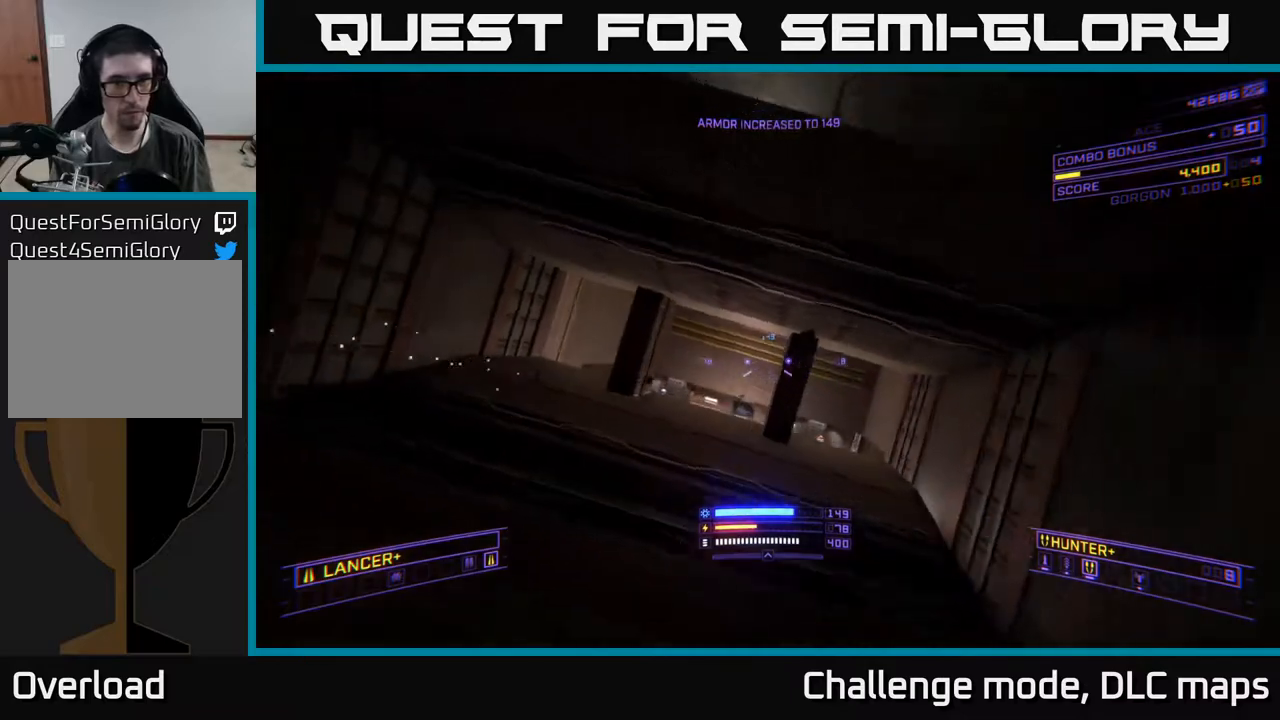
{"buttons": [], "left_stick": "up-left", "right_stick": "down", "events": [[50, "X", "up"], [117, "right_stick", "down"], [267, "right_stick", "center"], [283, "left_stick", "up-left"], [500, "right_stick", "down"]]}
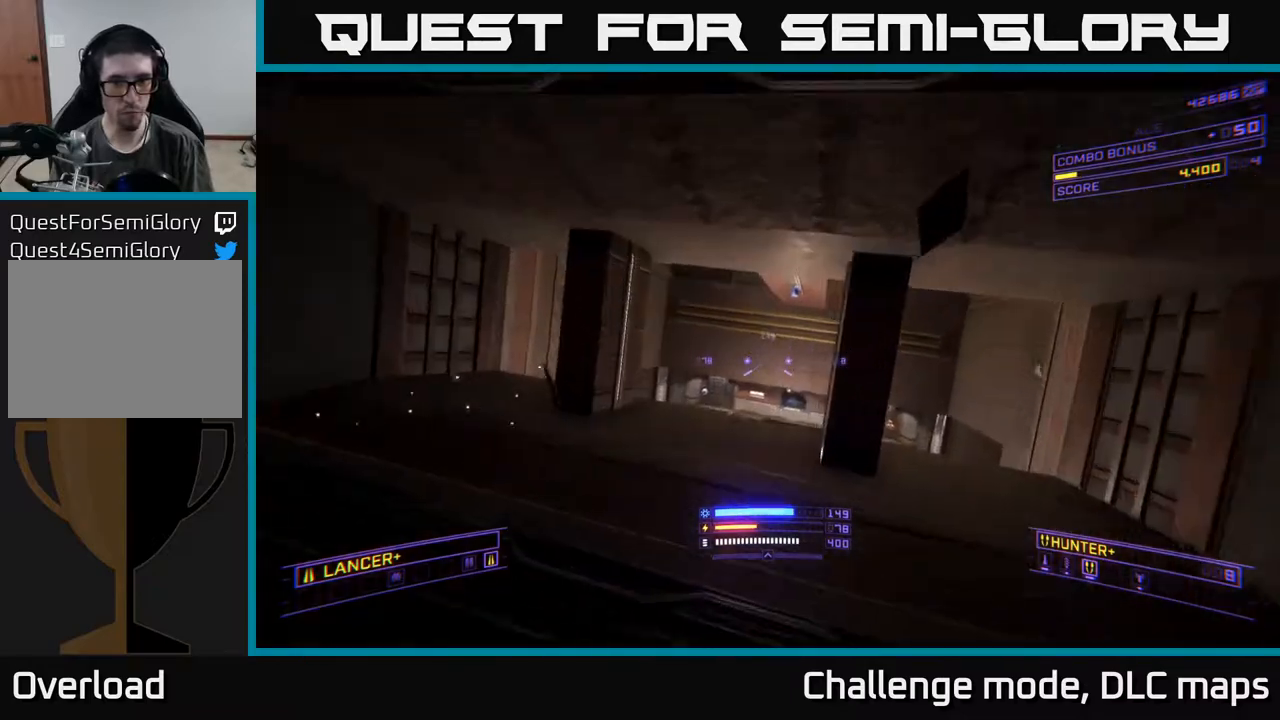
{"buttons": ["A"], "left_stick": "up-right", "right_stick": "down-right", "events": [[17, "A", "down"], [83, "A", "up"], [133, "left_stick", "up"], [333, "left_stick", "up-right"], [450, "right_stick", "down-right"], [483, "A", "down"]]}
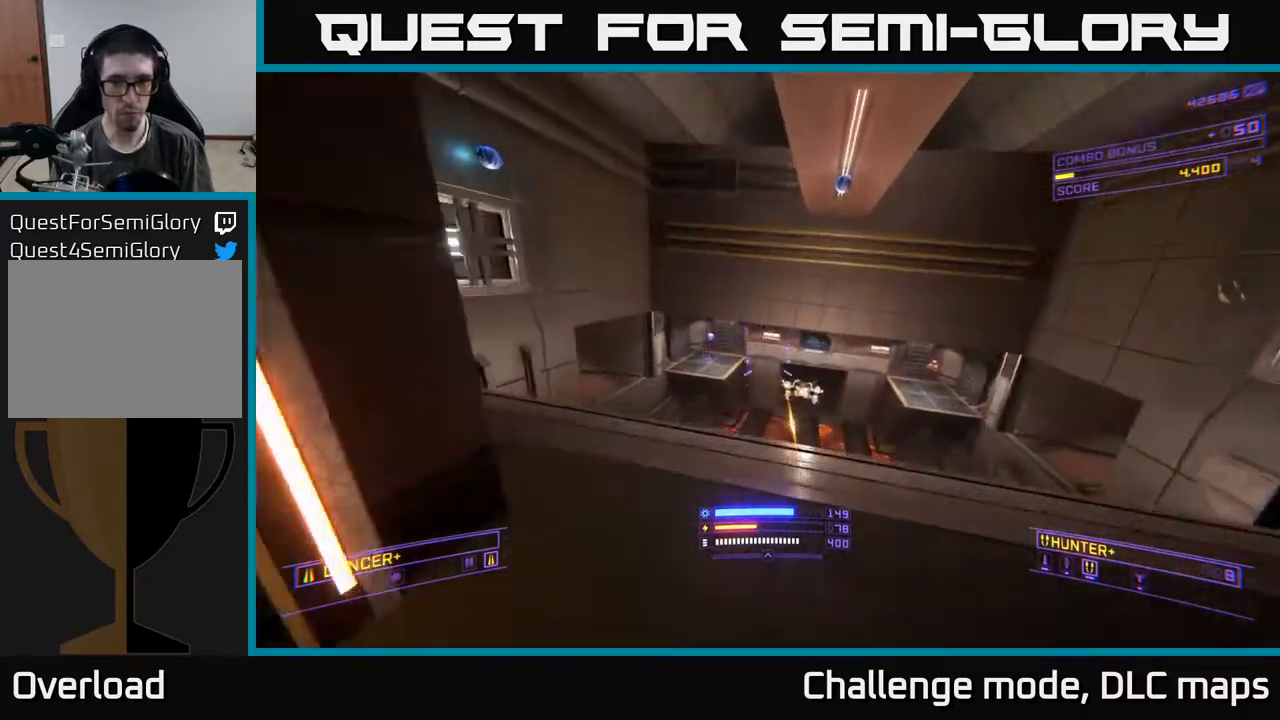
{"buttons": [], "left_stick": "up-right", "right_stick": "center", "events": [[167, "R2", "down"], [167, "right_stick", "down-left"], [217, "right_stick", "up-left"], [233, "R2", "up"], [367, "right_stick", "left"], [400, "A", "up"], [433, "R2", "down"], [467, "right_stick", "center"], [500, "R2", "up"]]}
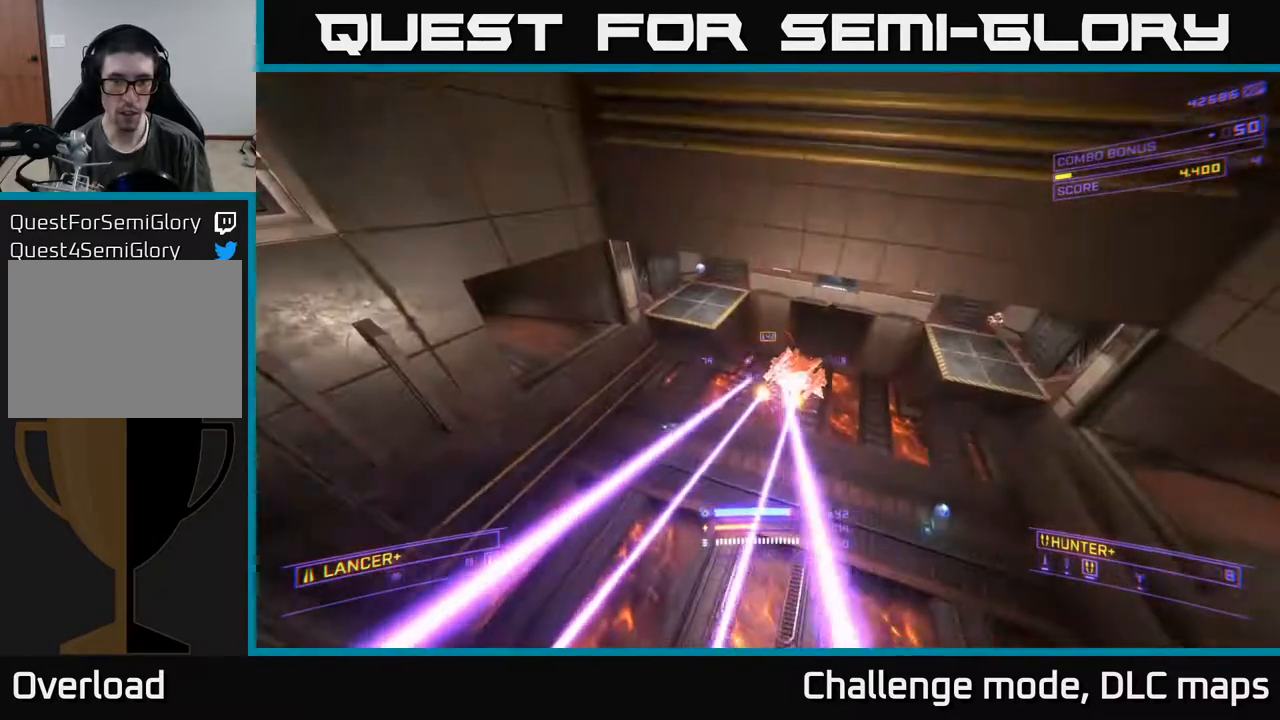
{"buttons": [], "left_stick": "center", "right_stick": "up", "events": [[67, "X", "down"], [100, "right_stick", "down-right"], [183, "left_stick", "up-left"], [267, "R2", "down"], [267, "right_stick", "center"], [333, "X", "up"], [350, "R2", "up"], [433, "left_stick", "center"], [433, "right_stick", "up"]]}
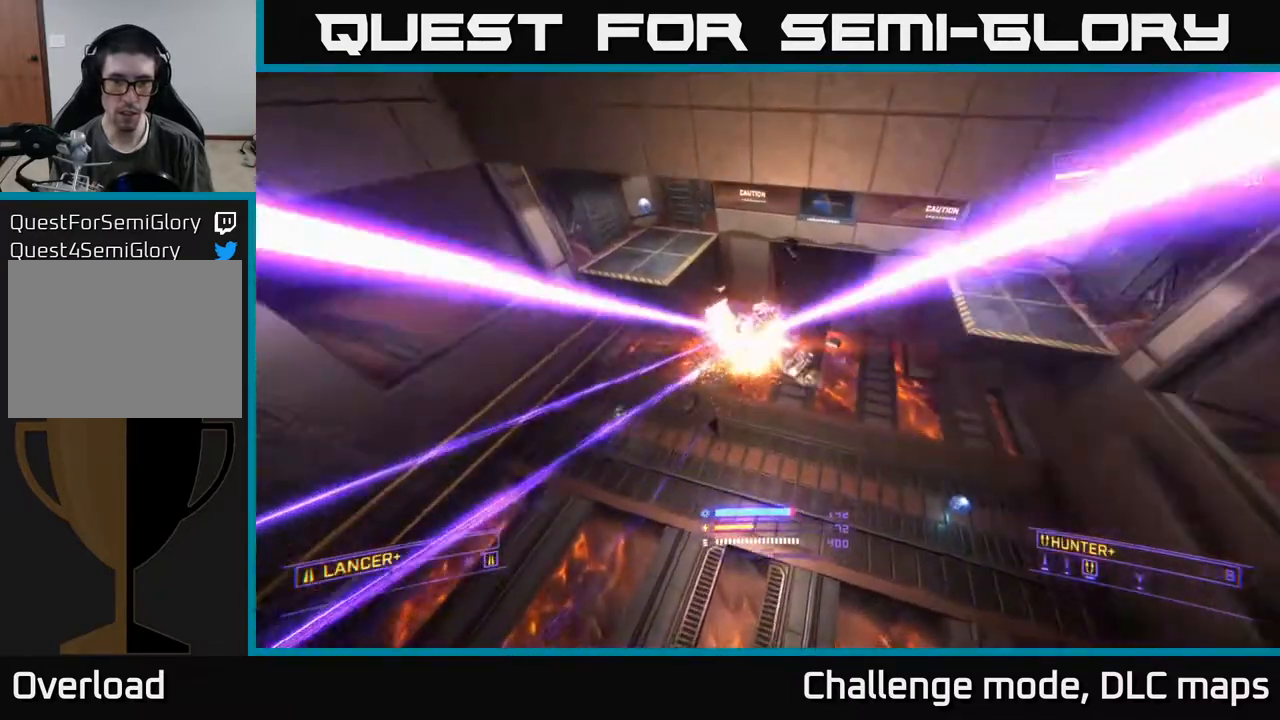
{"buttons": ["L1"], "left_stick": "up-left", "right_stick": "up", "events": [[67, "left_stick", "up"], [183, "right_stick", "right"], [233, "X", "down"], [233, "right_stick", "down"], [267, "L1", "down"], [333, "right_stick", "up-left"], [433, "X", "up"], [450, "right_stick", "up"], [467, "left_stick", "up-left"]]}